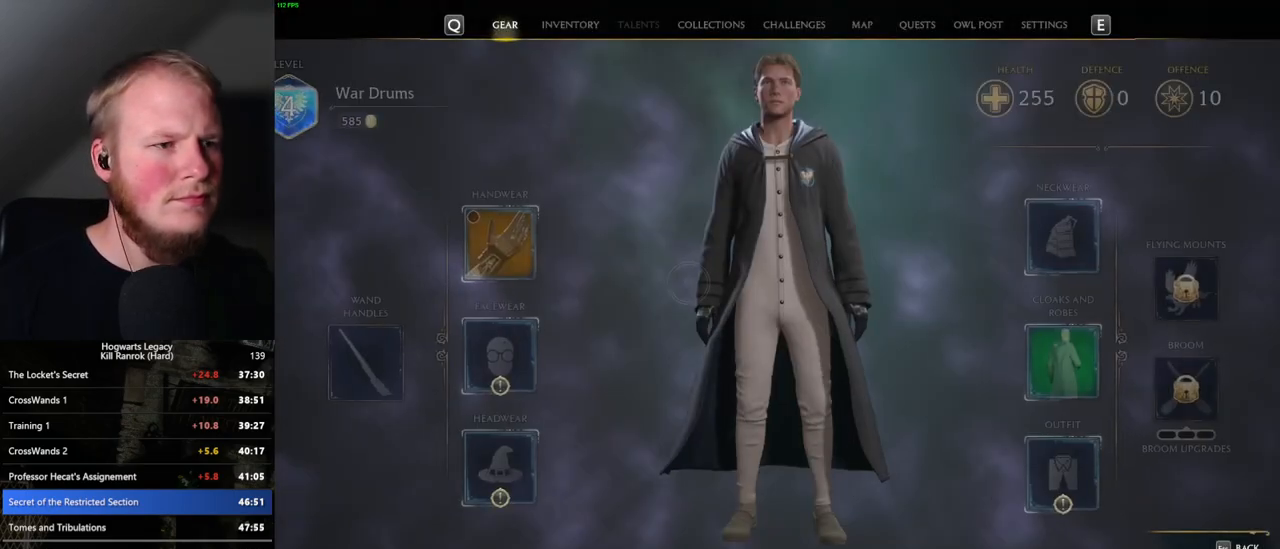
Gameplay with keyboard and mouse; each line is a JSON object with the keys and mouse buttons held at the frame after it. "events" lists presses ("down") and releases ("up") of ".", "/", "0", "1", "2", "3", "4", "5", "6", "7", "8", "9", "a", "alt_l", "alt_r", "b", "backslash", "backspace", "c", "caps_lock", "comma", "ctrl_l", "ctrl_r", "d", "e", "equals", "escape", "f", "f1", "f10", "f11", "f12", "f2", "f3", "f4", "f5", "f6", "f7", "f8", "f9", "g", "h", "i", "j", "k", "l", "lbracket", "m", "minus", "n", "o", "p", "q", "quote", "r", "rbracket", "return", "s", "semicolon", "shift_l", "shift_r", "space", "super_l", "super_r", "t", "tab", "tilde", "u", "v", "w", "x", "y", "z", "mouse_left", "mouse_wheel", "mouse_right", "mouse_mb4" and "mouse_mb5" between this image and that frame as [ms after this image, input, new state], when the widget could be followed in between. "mouse_left", "mouse_wheel", "mouse_right", "mouse_mb4", "mouse_mb5" = the "left", "wheel", "right", "mb4", "mb5" buttons of the "mouse" list. No other keys are recorded. "wheel" means that the mouse wheel is clicked or scrolled. Mouse movement is not recorded.
{"keys": [], "mouse": [], "events": []}
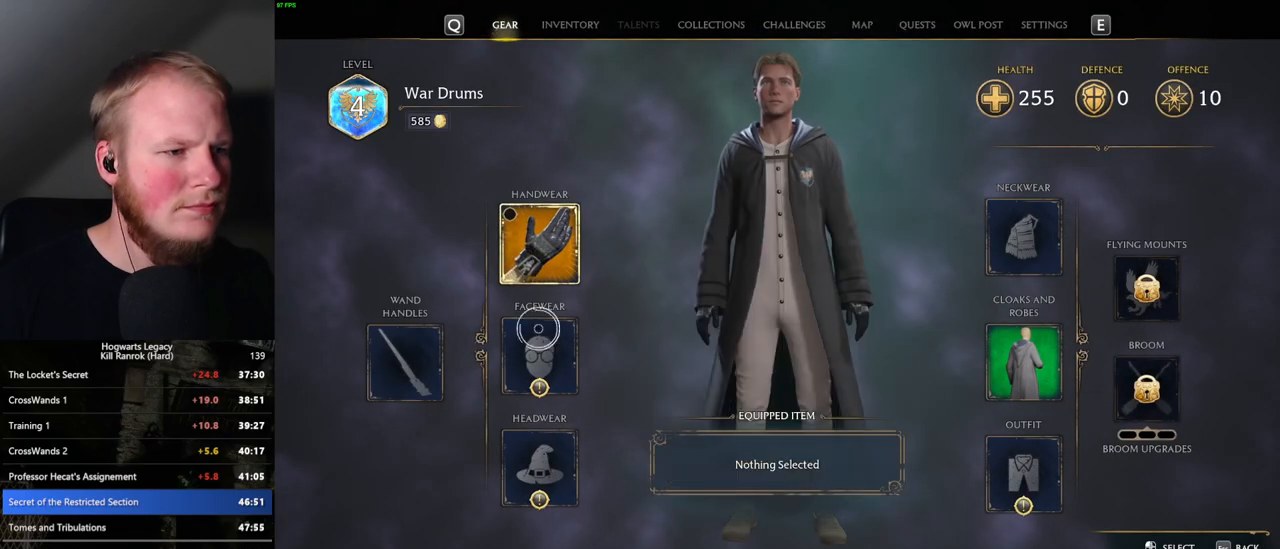
{"keys": [], "mouse": [], "events": [[100, "mouse_left", "down"], [217, "mouse_left", "up"]]}
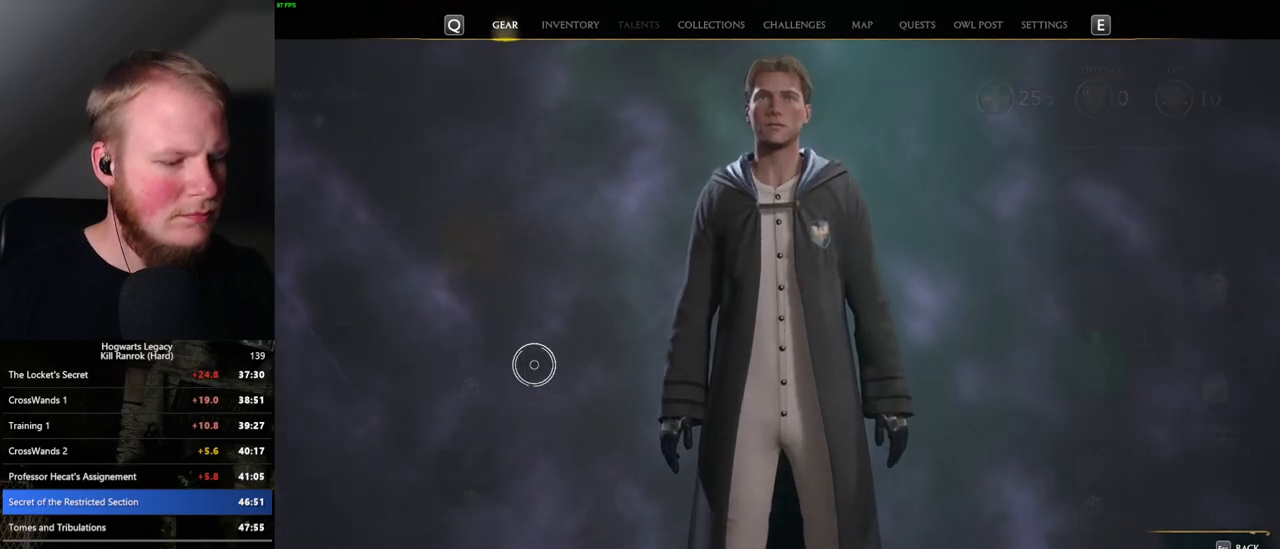
{"keys": [], "mouse": [], "events": []}
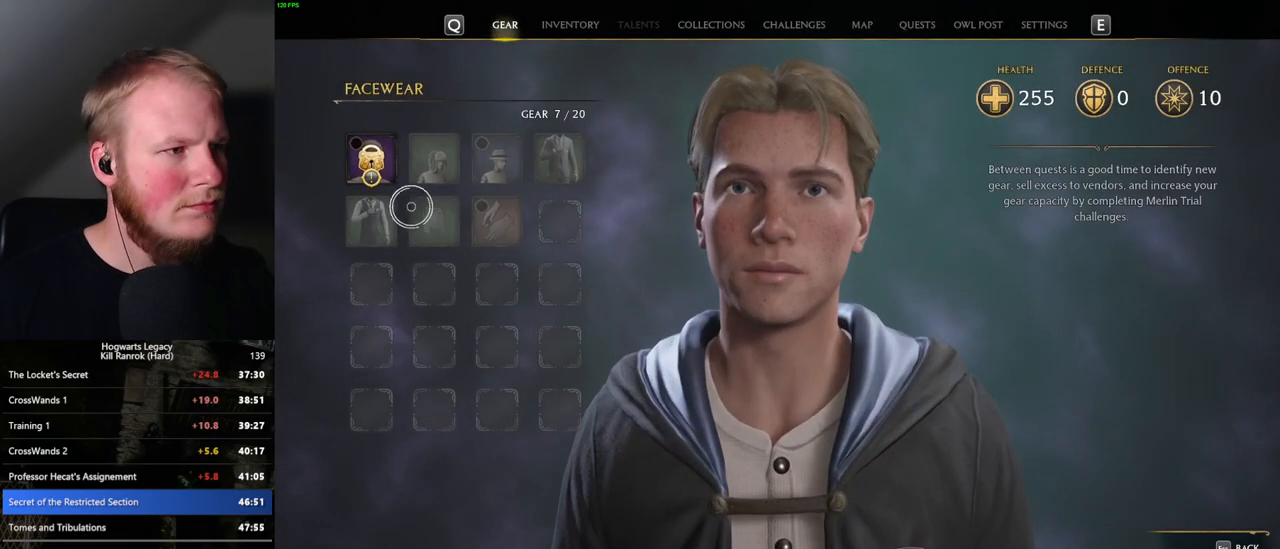
{"keys": [], "mouse": [], "events": []}
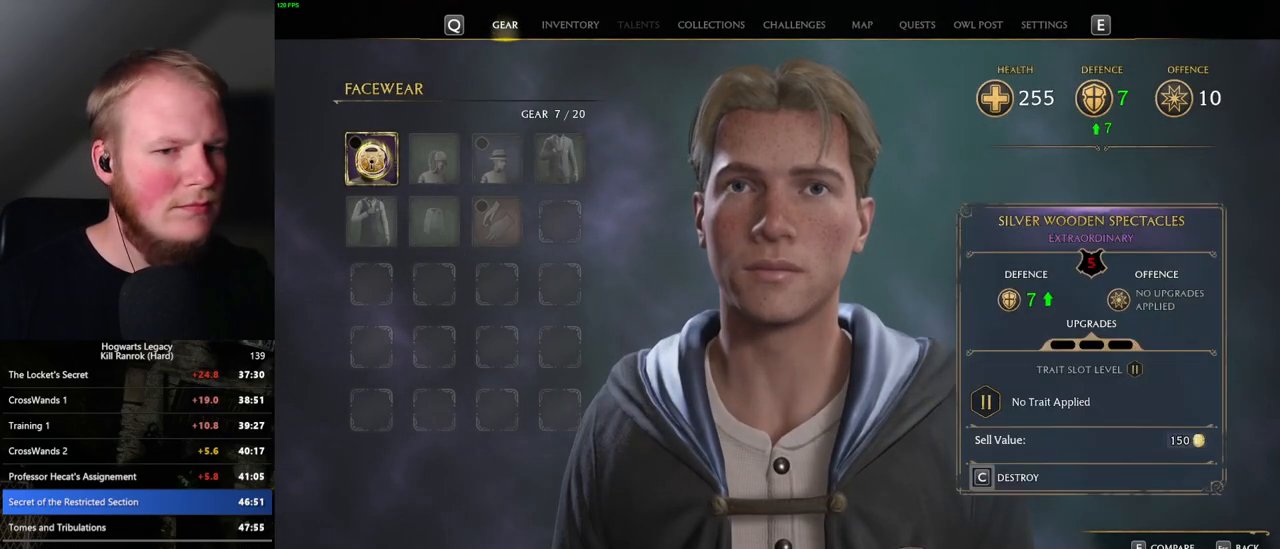
{"keys": [], "mouse": [], "events": [[117, "escape", "down"], [250, "escape", "up"]]}
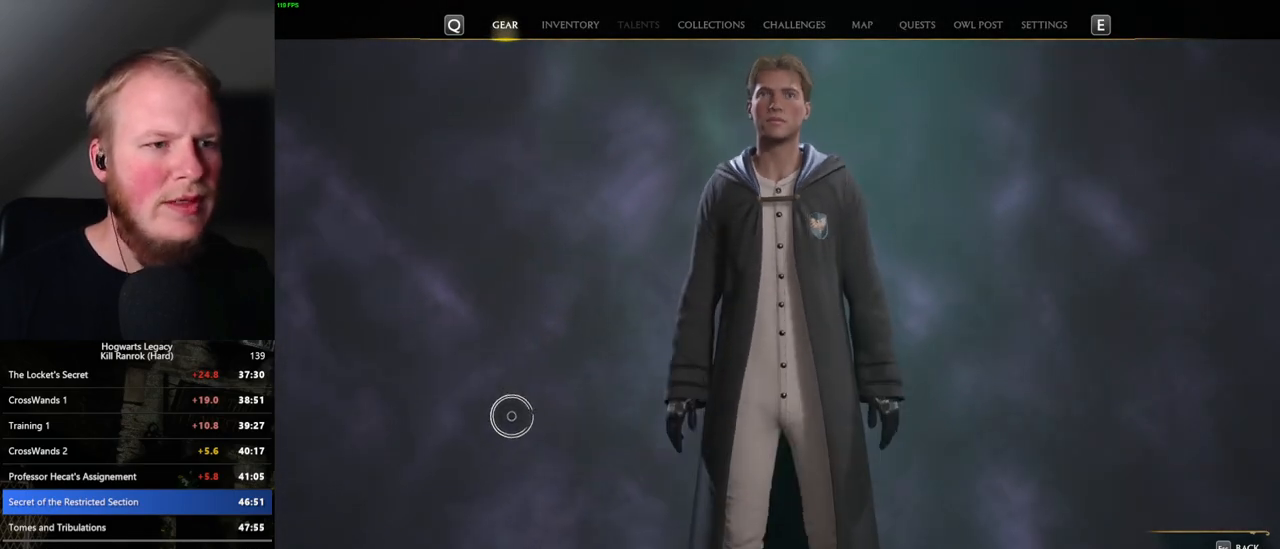
{"keys": [], "mouse": ["left"], "events": [[450, "mouse_left", "down"]]}
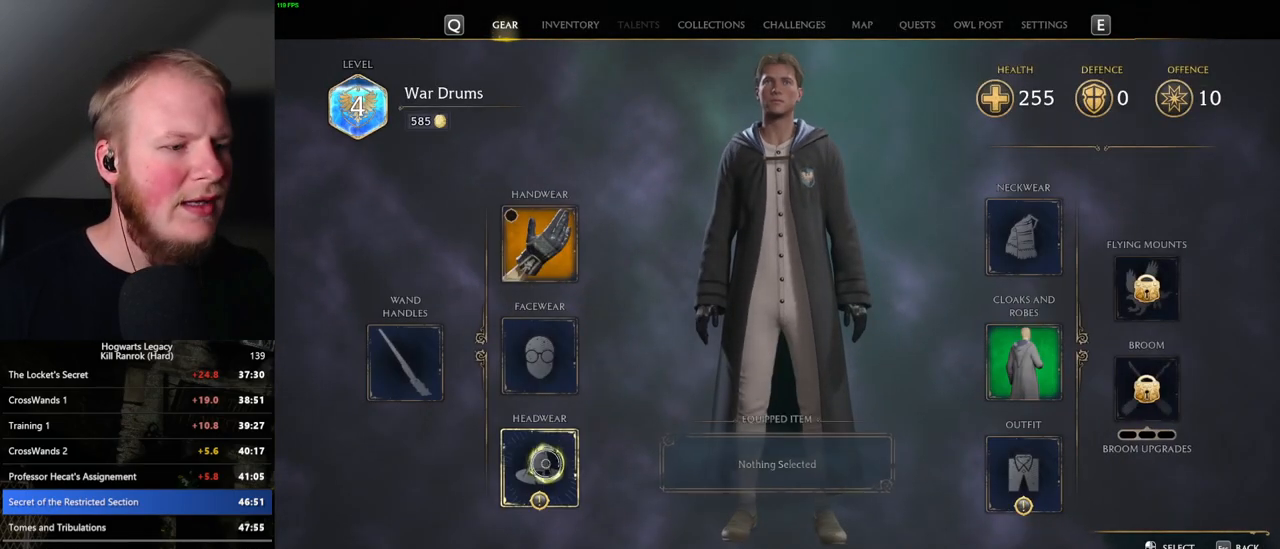
{"keys": [], "mouse": [], "events": [[50, "mouse_left", "up"]]}
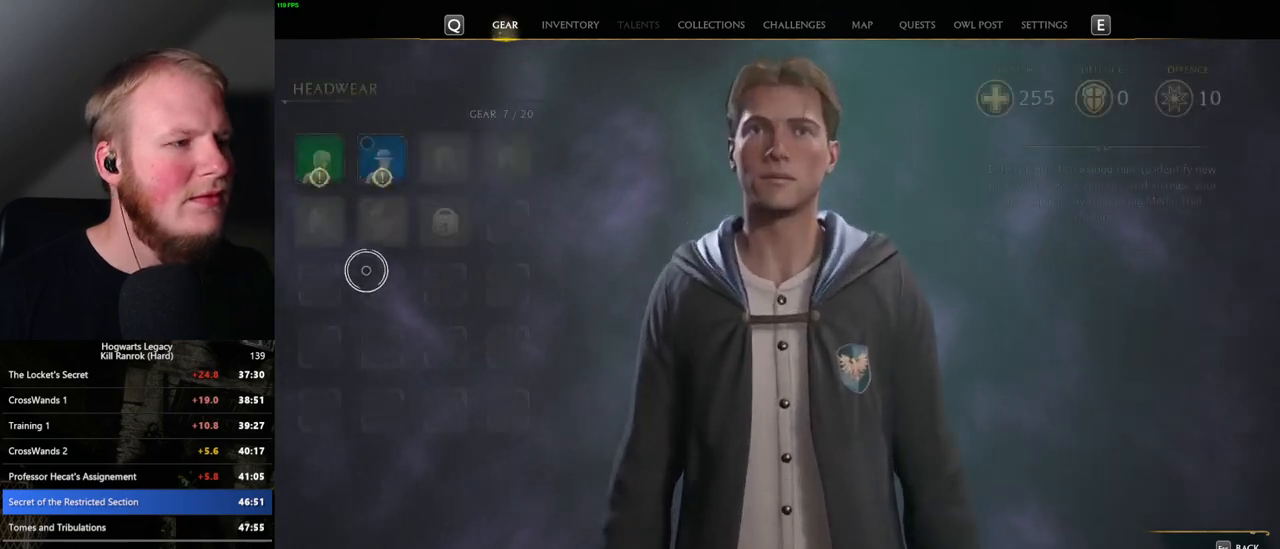
{"keys": [], "mouse": ["left"], "events": [[467, "mouse_left", "down"]]}
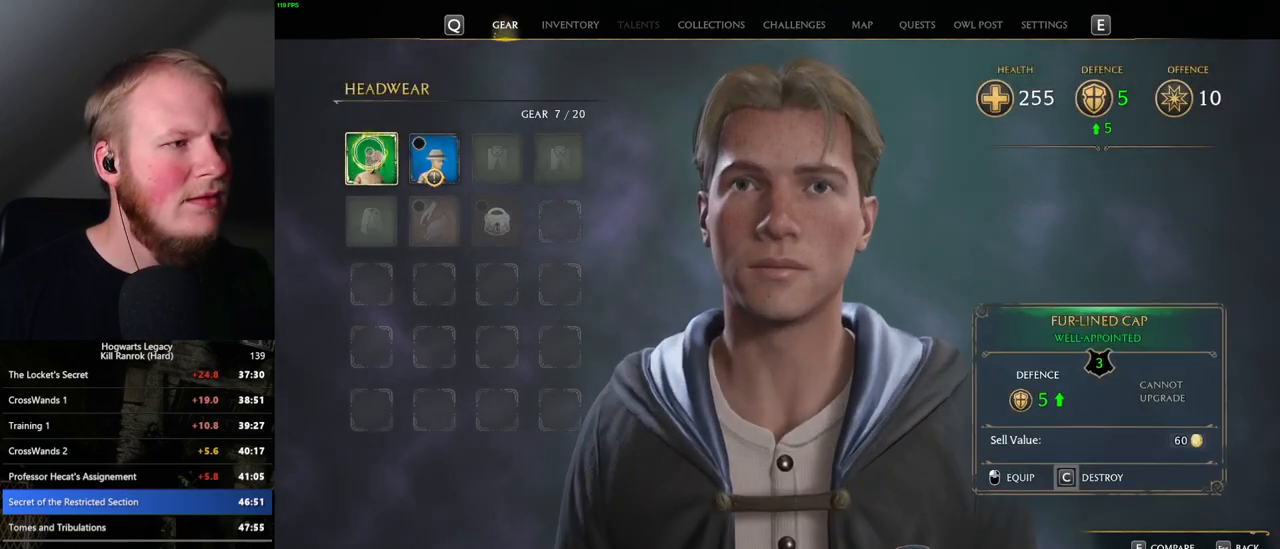
{"keys": [], "mouse": ["left"], "events": [[50, "mouse_left", "up"], [484, "mouse_left", "down"]]}
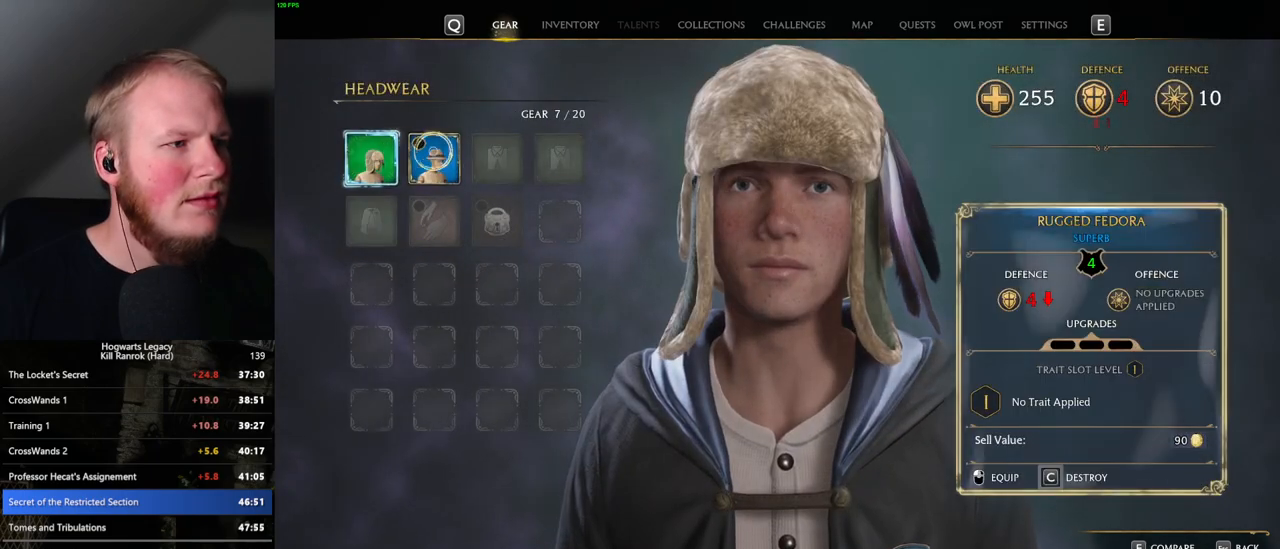
{"keys": ["c"], "mouse": [], "events": [[67, "mouse_left", "up"], [367, "c", "down"]]}
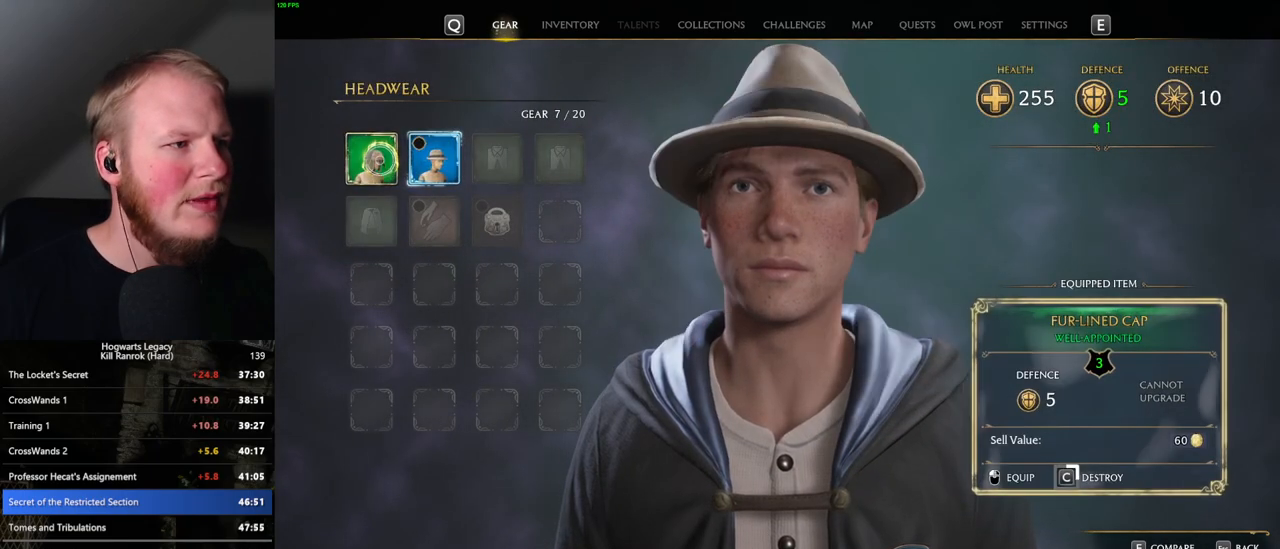
{"keys": ["c"], "mouse": [], "events": []}
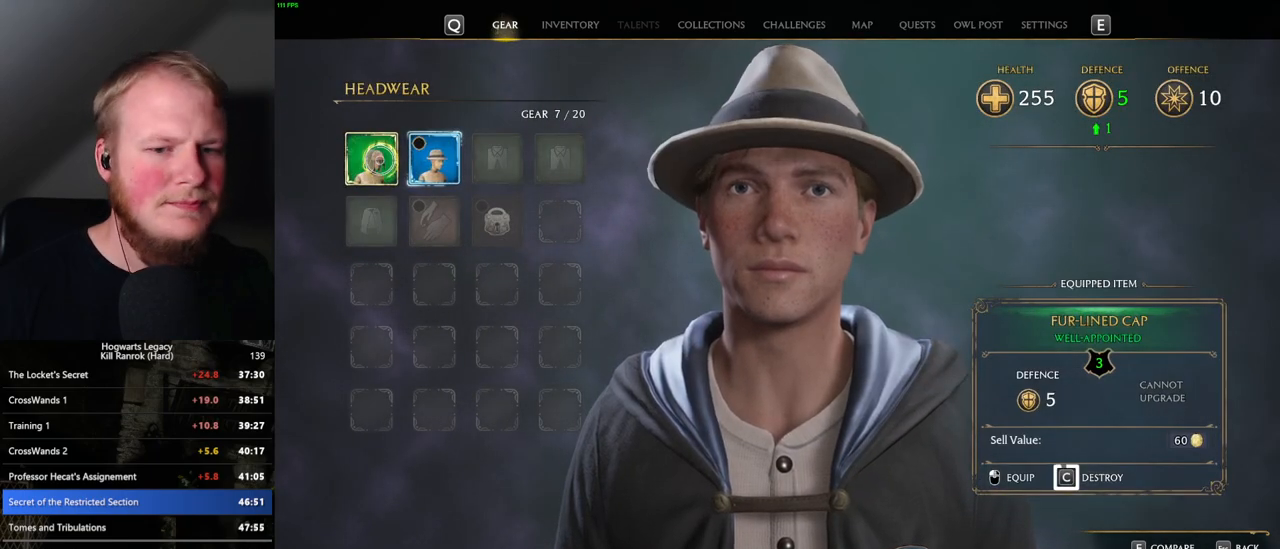
{"keys": ["c"], "mouse": [], "events": []}
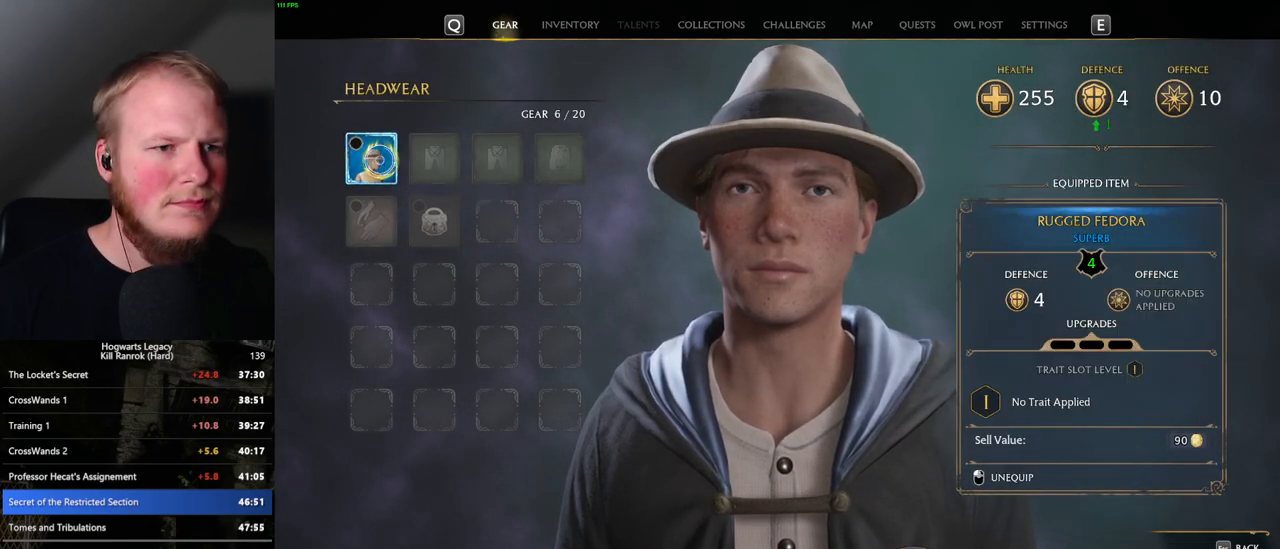
{"keys": [], "mouse": [], "events": [[67, "escape", "down"], [84, "c", "up"], [184, "escape", "up"]]}
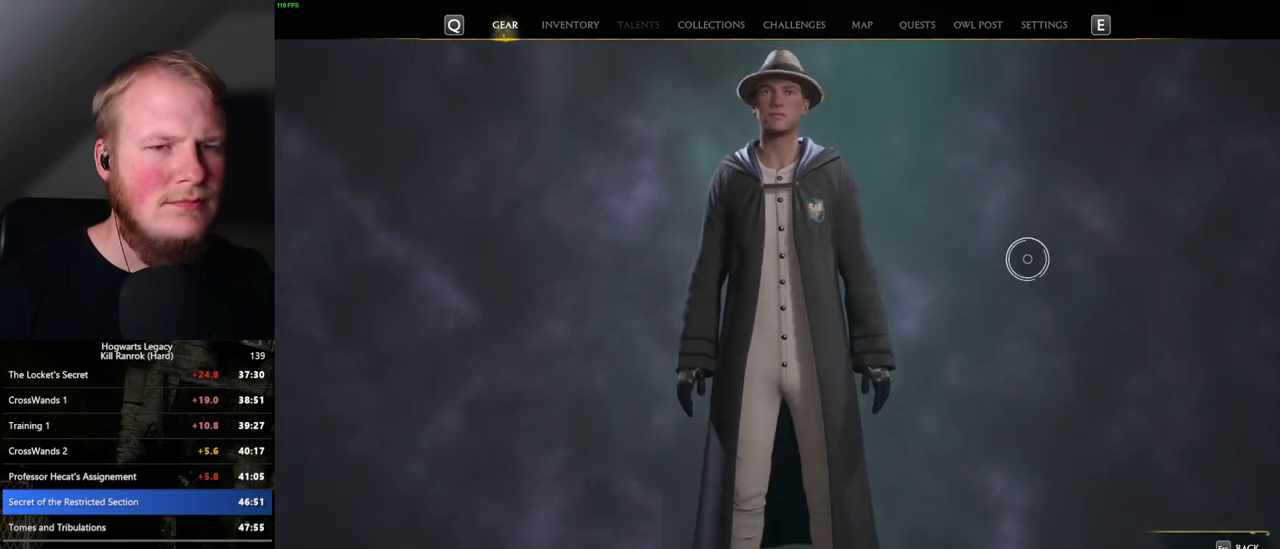
{"keys": [], "mouse": [], "events": [[417, "mouse_left", "down"], [500, "mouse_left", "up"]]}
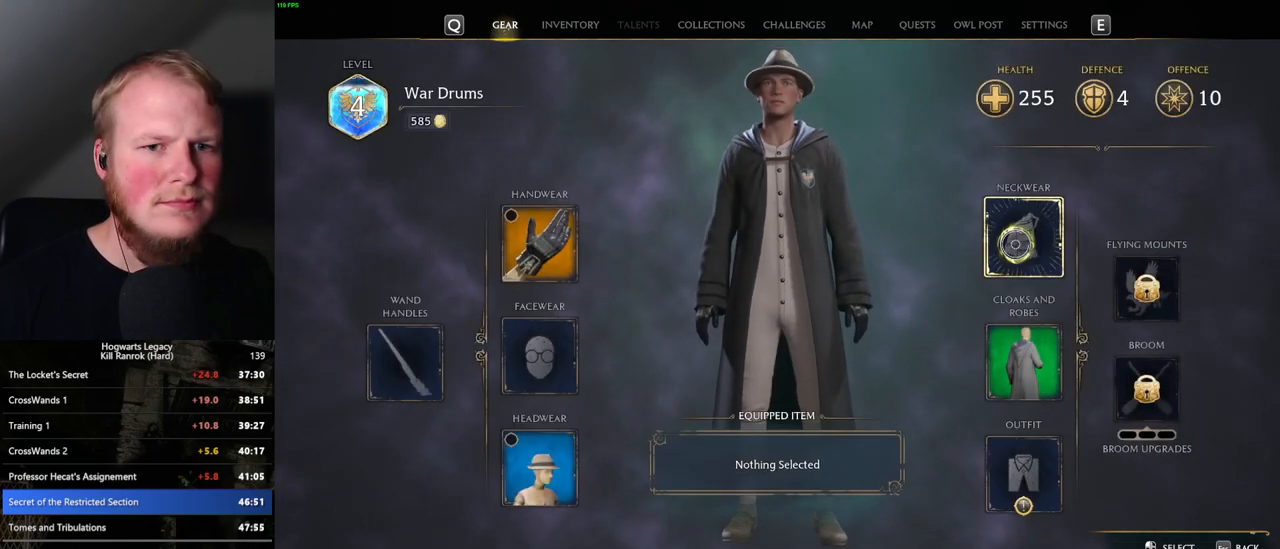
{"keys": [], "mouse": [], "events": []}
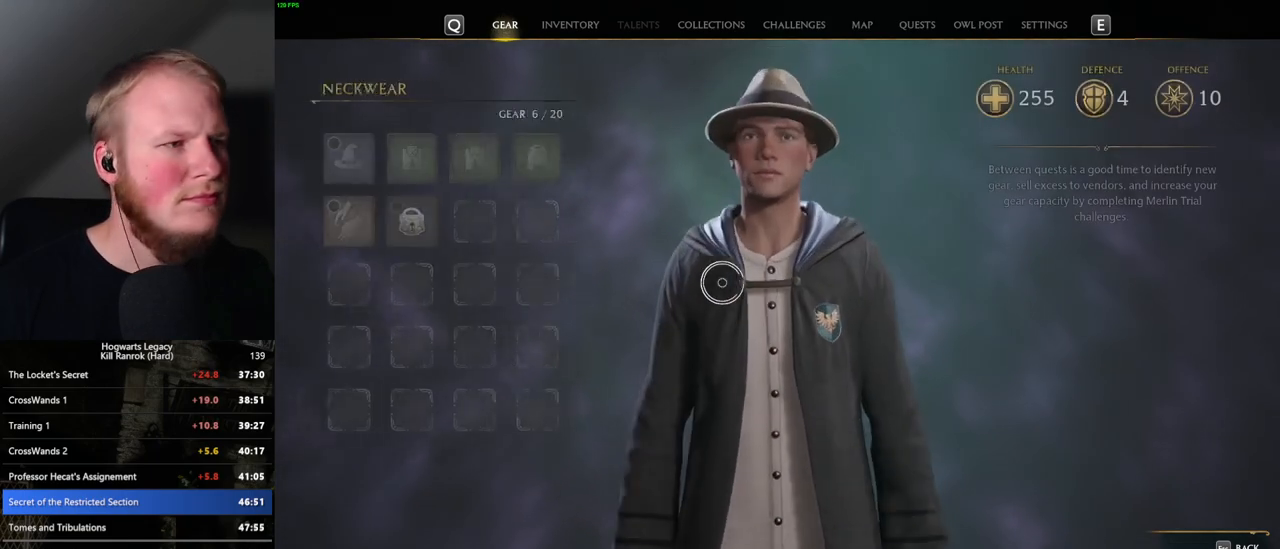
{"keys": [], "mouse": [], "events": [[167, "escape", "down"], [284, "escape", "up"], [350, "escape", "down"], [450, "escape", "up"]]}
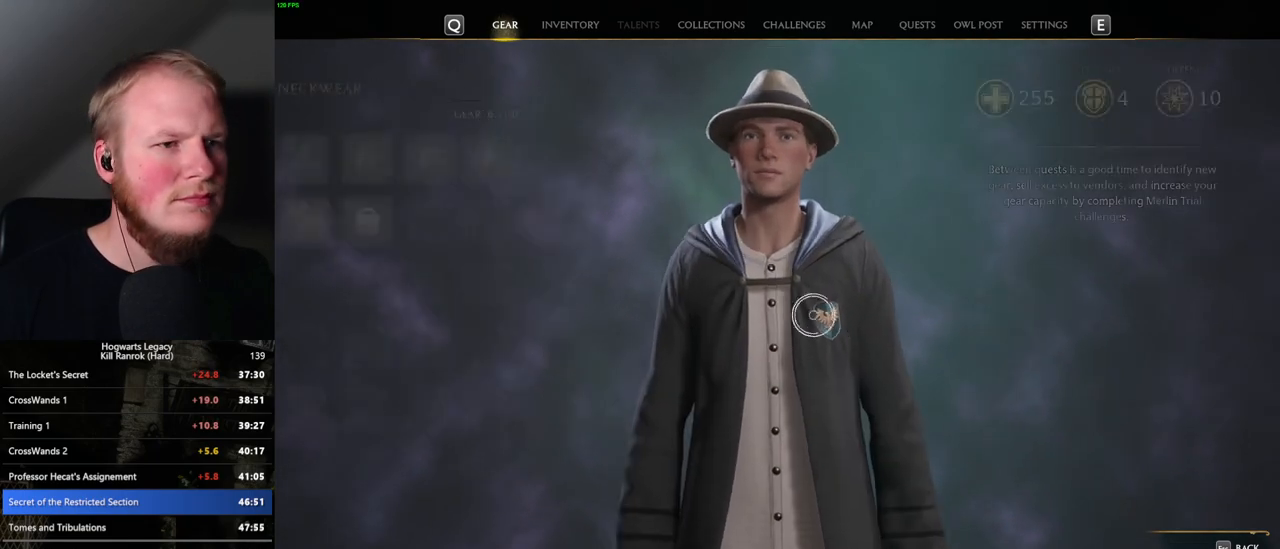
{"keys": [], "mouse": [], "events": []}
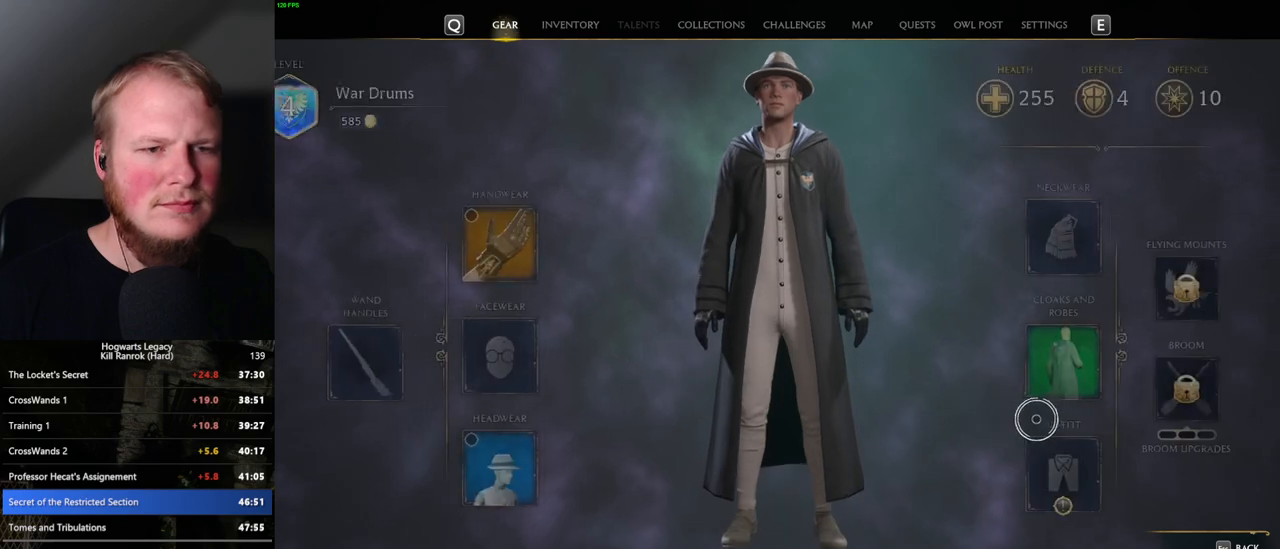
{"keys": [], "mouse": [], "events": [[150, "mouse_left", "down"], [250, "mouse_left", "up"]]}
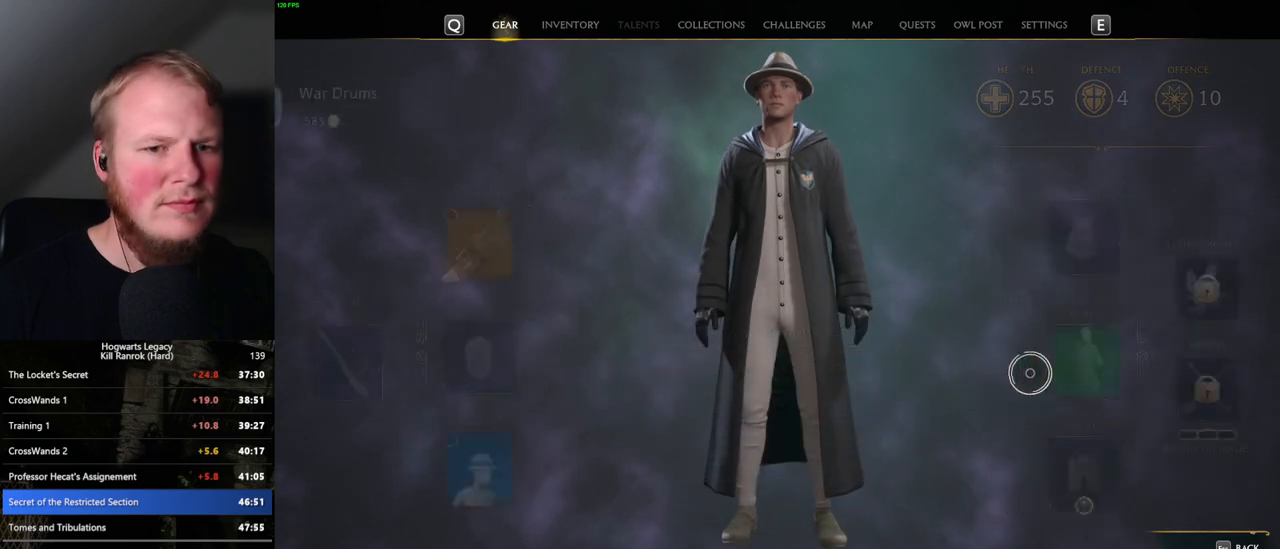
{"keys": ["escape"], "mouse": [], "events": [[484, "escape", "down"]]}
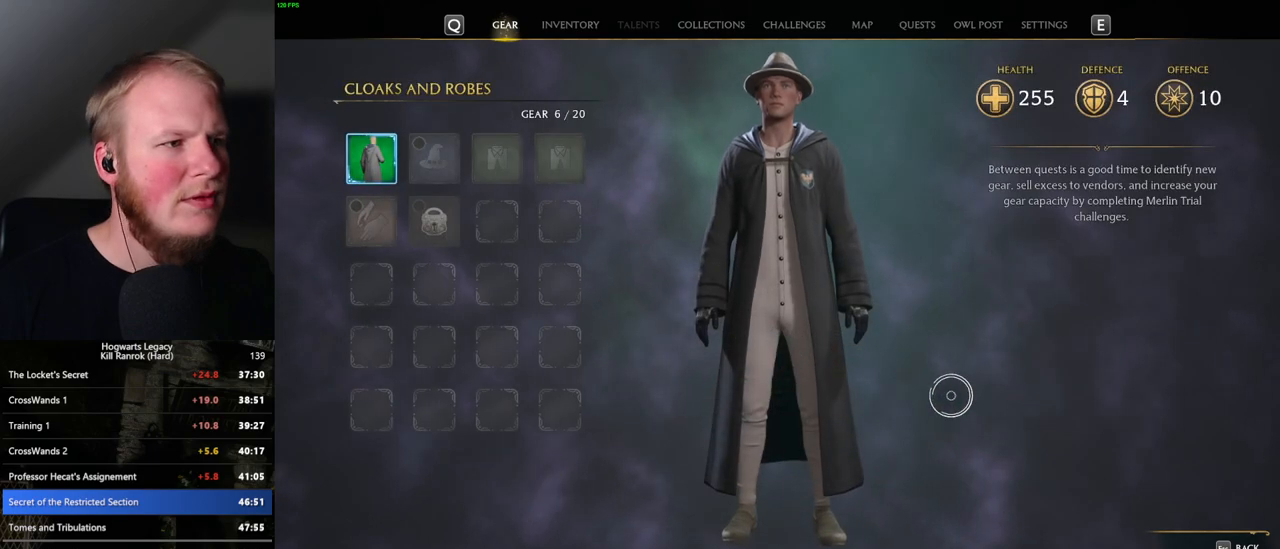
{"keys": [], "mouse": [], "events": [[84, "escape", "up"], [150, "escape", "down"], [250, "escape", "up"]]}
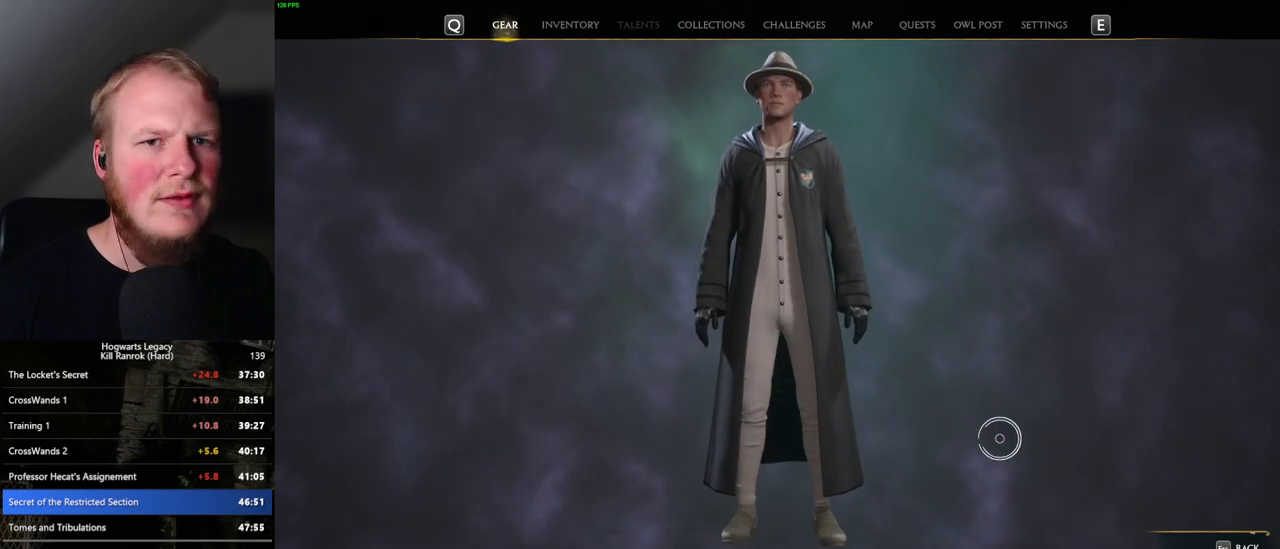
{"keys": [], "mouse": ["left"], "events": [[434, "mouse_left", "down"]]}
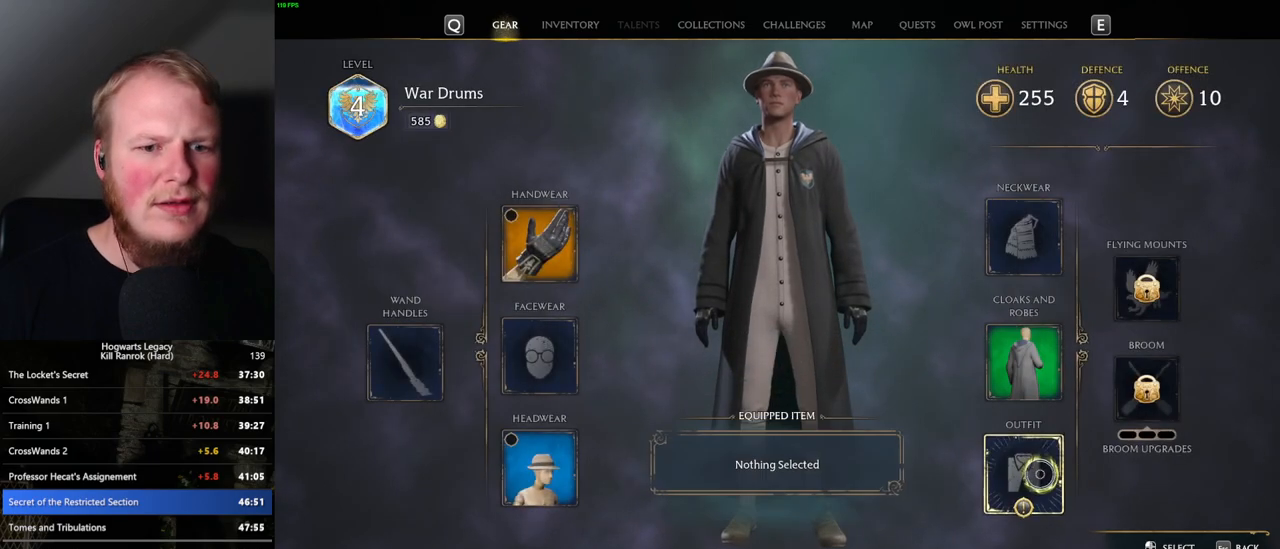
{"keys": [], "mouse": [], "events": [[17, "mouse_left", "up"]]}
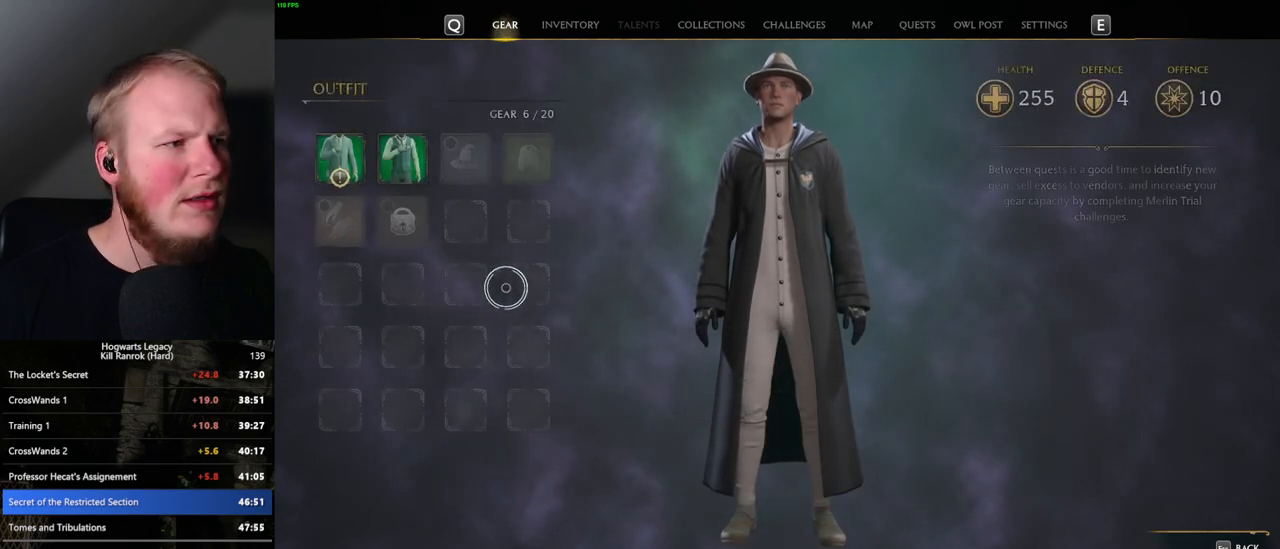
{"keys": [], "mouse": [], "events": []}
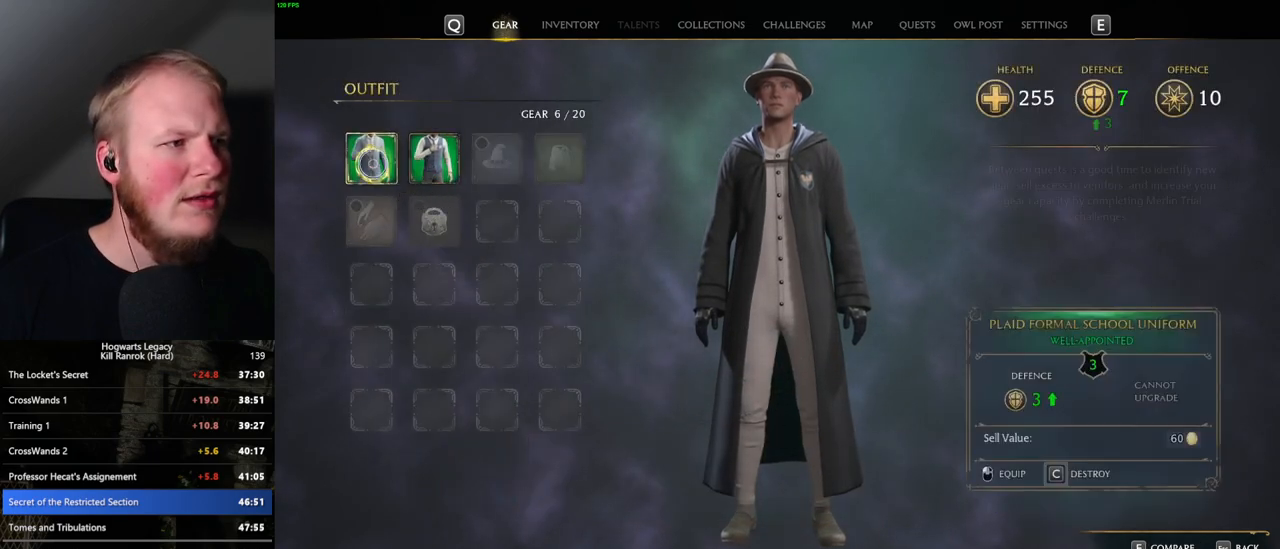
{"keys": ["c"], "mouse": [], "events": [[17, "c", "down"]]}
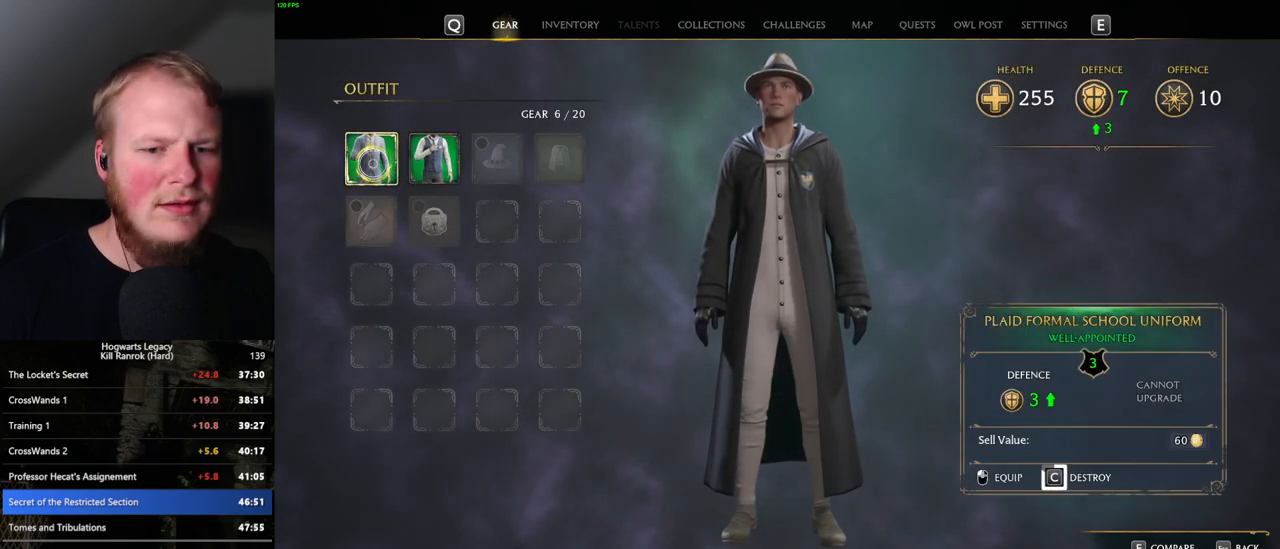
{"keys": ["c"], "mouse": [], "events": []}
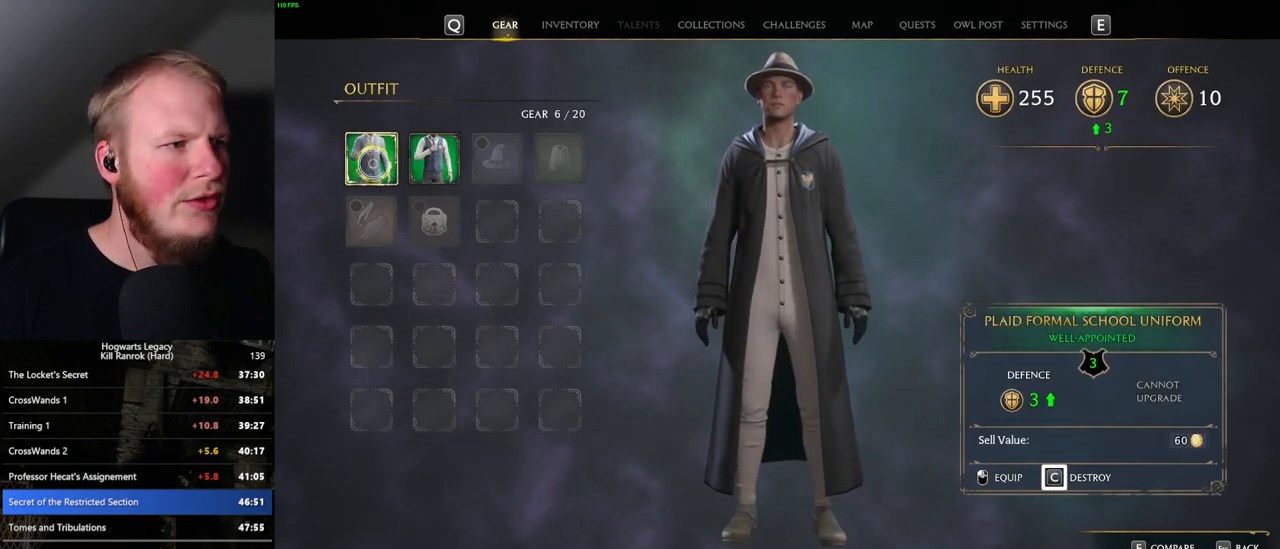
{"keys": ["c"], "mouse": [], "events": [[134, "c", "up"], [234, "c", "down"]]}
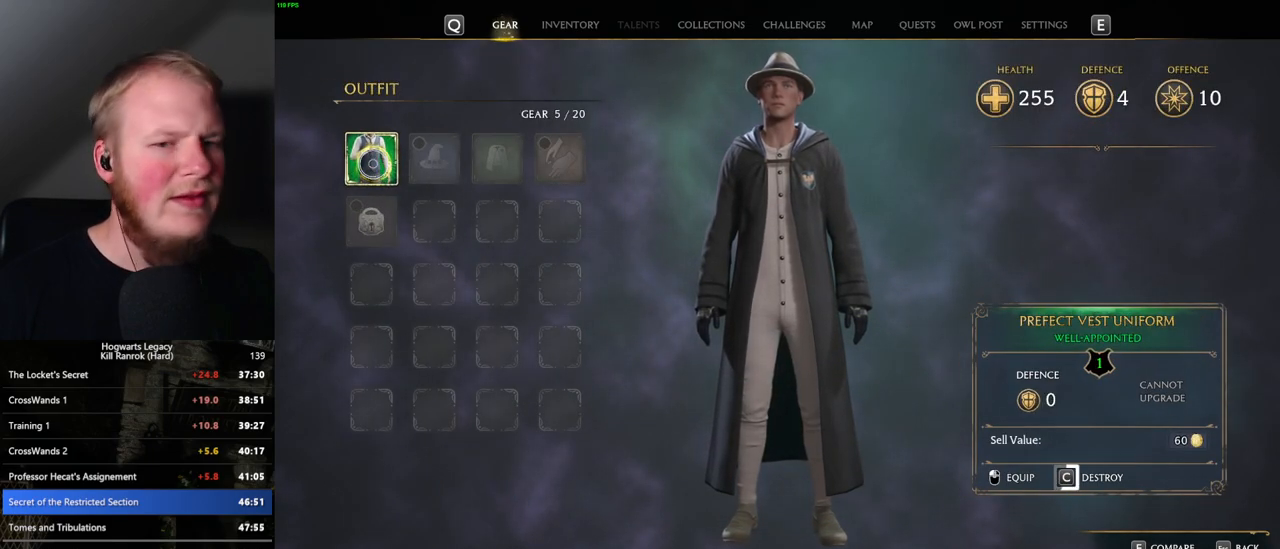
{"keys": ["c"], "mouse": [], "events": []}
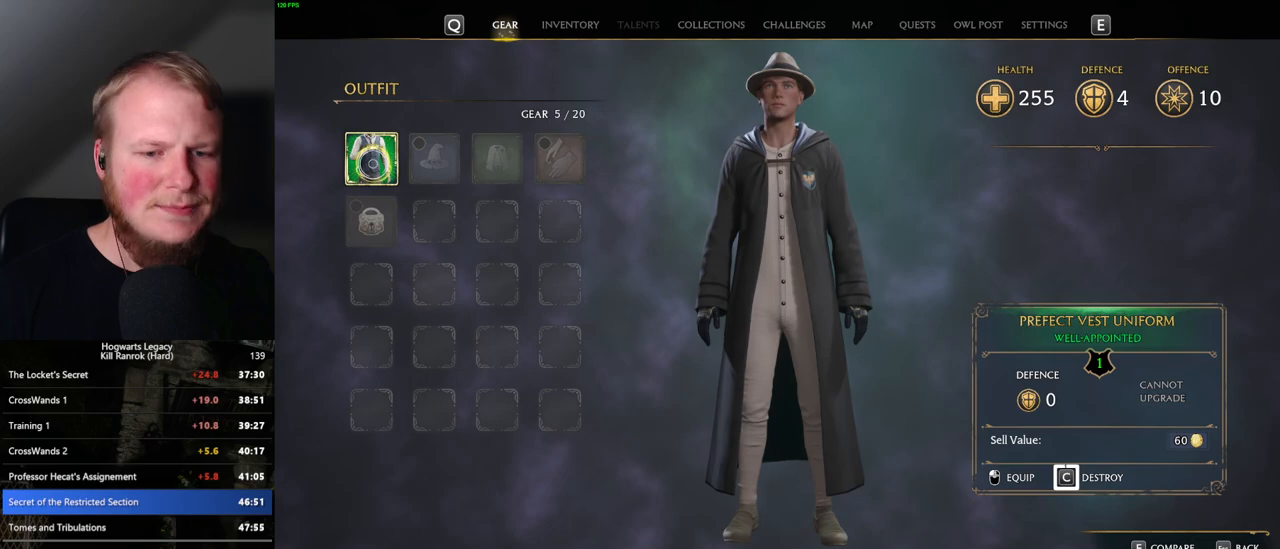
{"keys": [], "mouse": [], "events": [[467, "c", "up"]]}
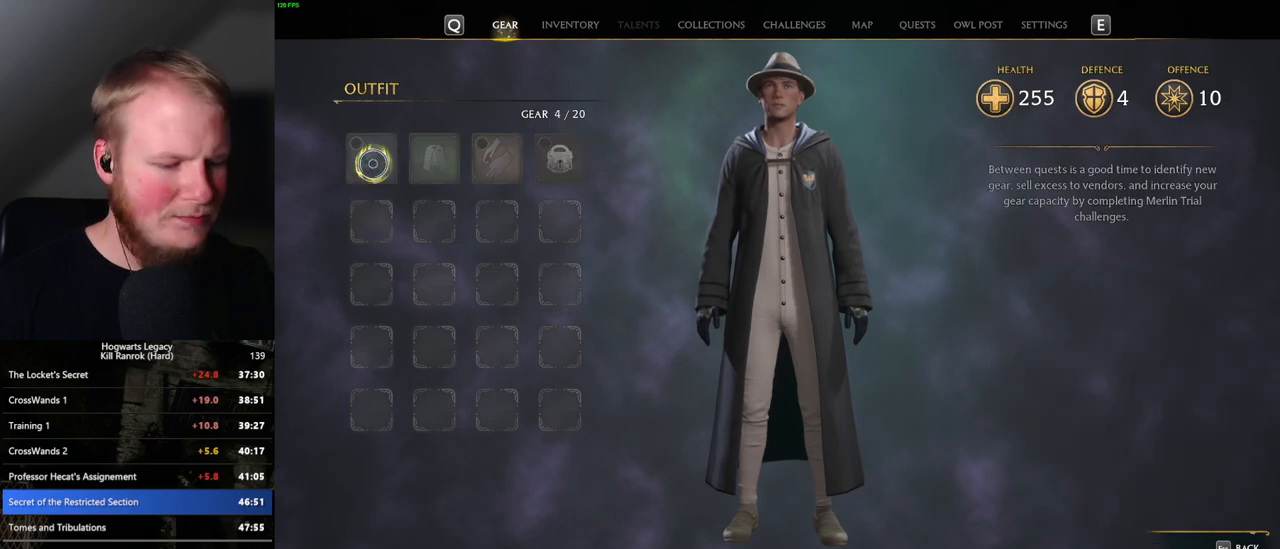
{"keys": [], "mouse": [], "events": [[200, "i", "down"], [284, "i", "up"]]}